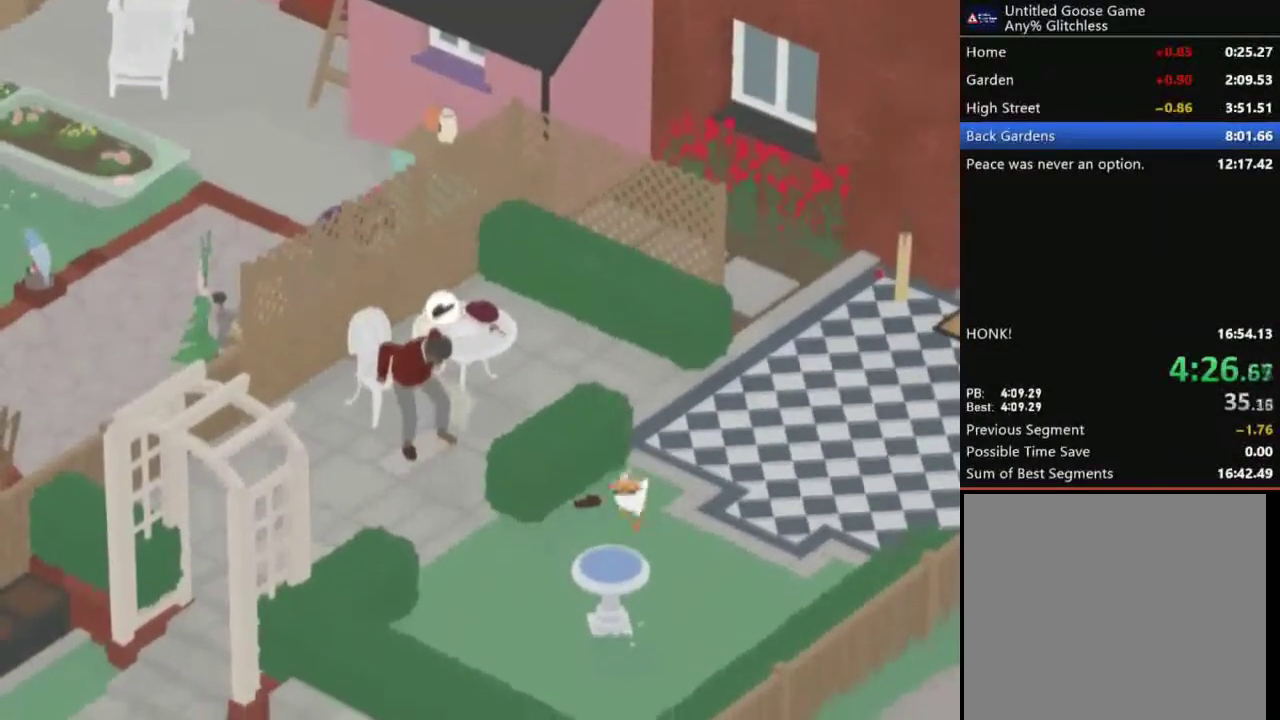
Gameplay with a controller (Xbox layout); each line is a JSON object with the inputs held at the frame after it. "events" lists button and stick changes between this image and that frame as [ms after this image, input, new state], when the widget could be followed in between. This document gives stick clicks only as held states, not as events. Not read: L1 R3 right_stick.
{"buttons": ["A"], "left_stick": "left", "events": [[133, "left_stick", "left"], [166, "A", "up"], [333, "A", "down"]]}
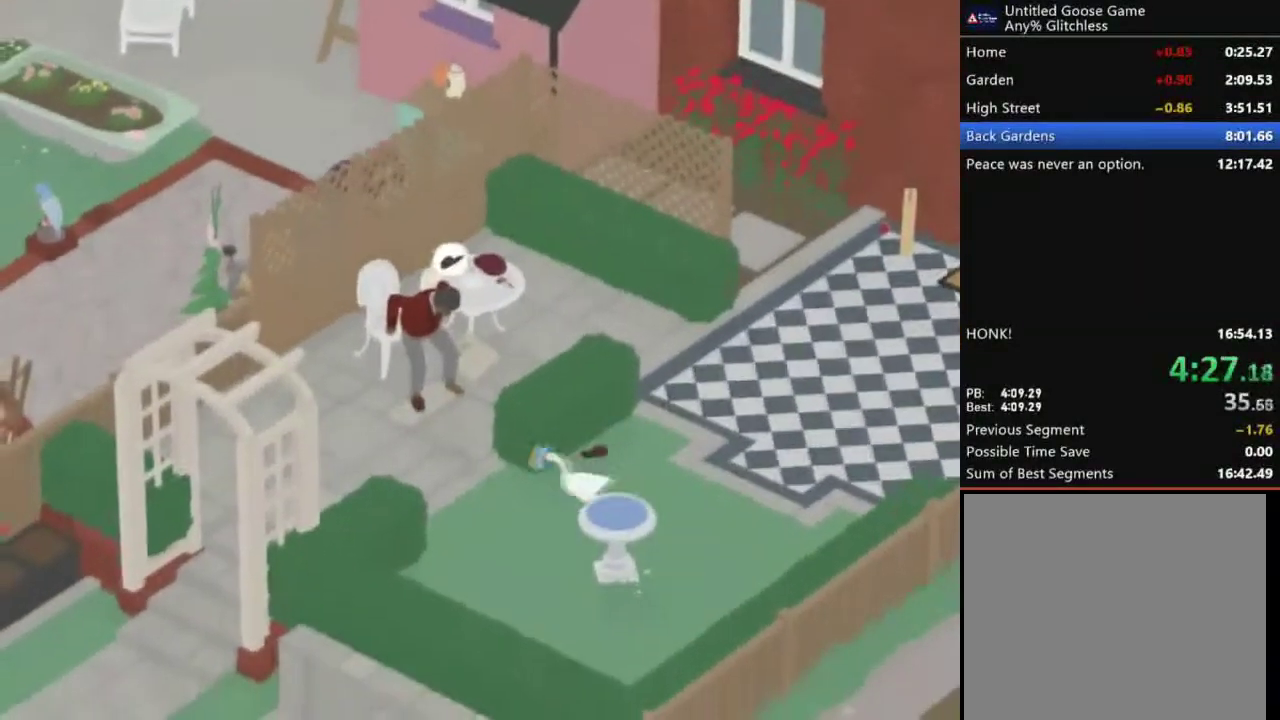
{"buttons": ["A"], "left_stick": "up-left", "events": [[167, "A", "up"], [167, "left_stick", "up-left"], [300, "A", "down"]]}
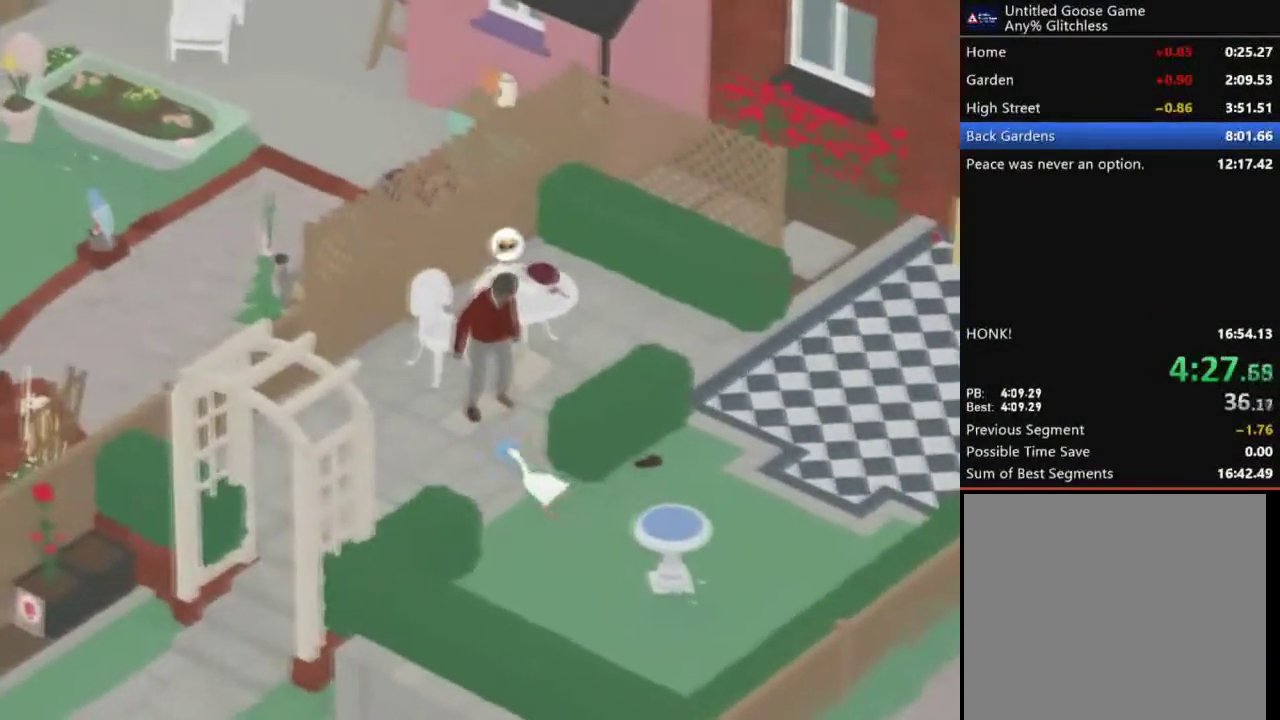
{"buttons": ["A"], "left_stick": "up-left", "events": []}
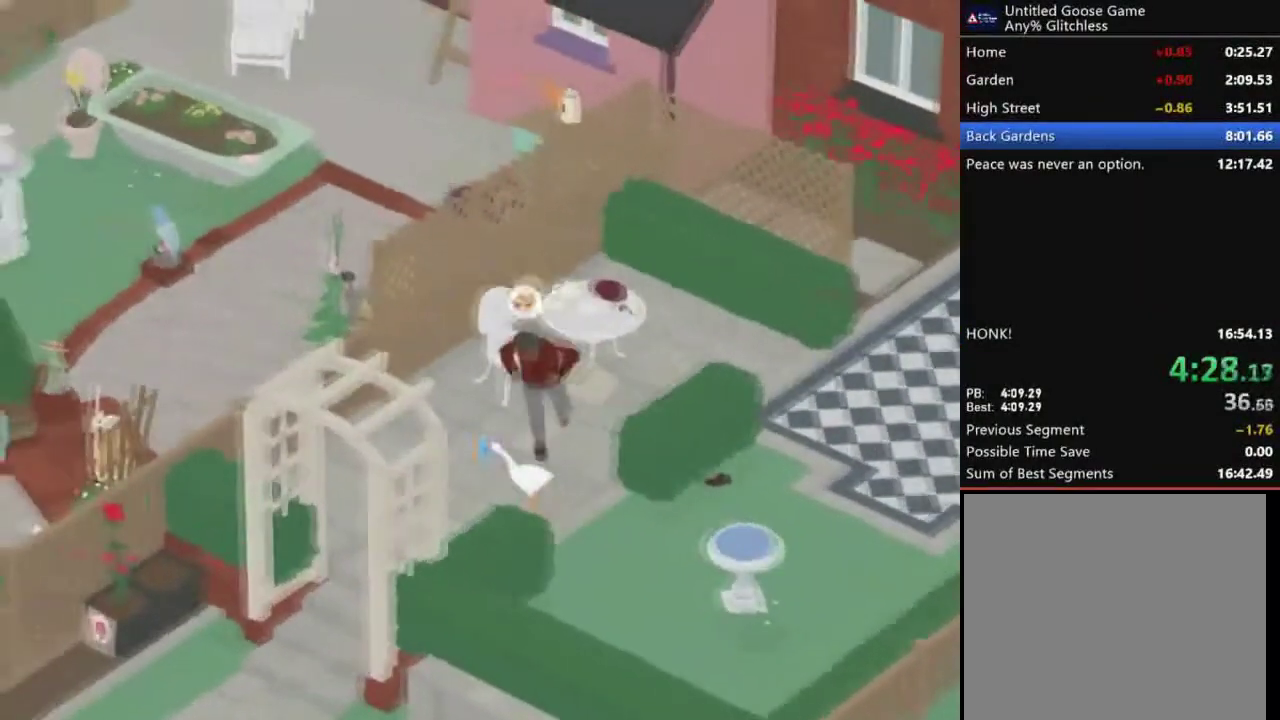
{"buttons": ["A"], "left_stick": "up-left", "events": []}
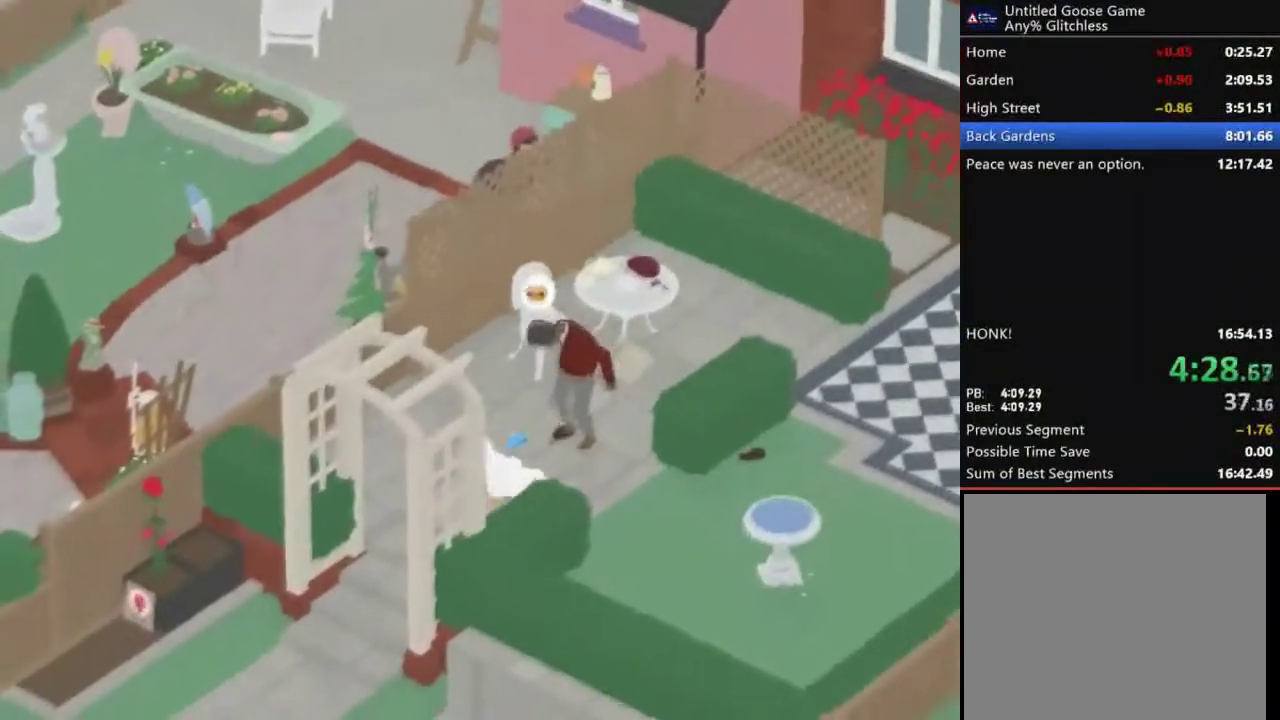
{"buttons": ["A"], "left_stick": "down-right", "events": [[66, "A", "up"], [66, "left_stick", "center"], [133, "left_stick", "down"], [200, "left_stick", "down-right"], [500, "A", "down"]]}
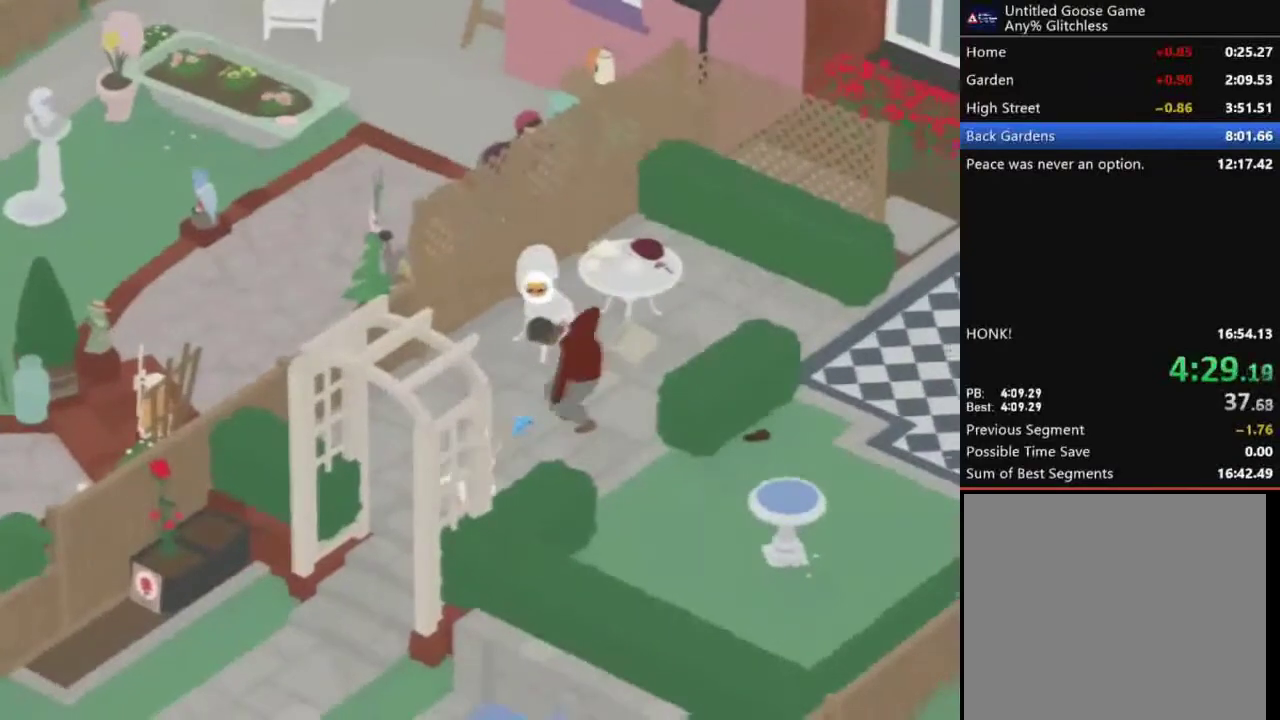
{"buttons": [], "left_stick": "right", "events": [[167, "left_stick", "right"], [200, "A", "up"]]}
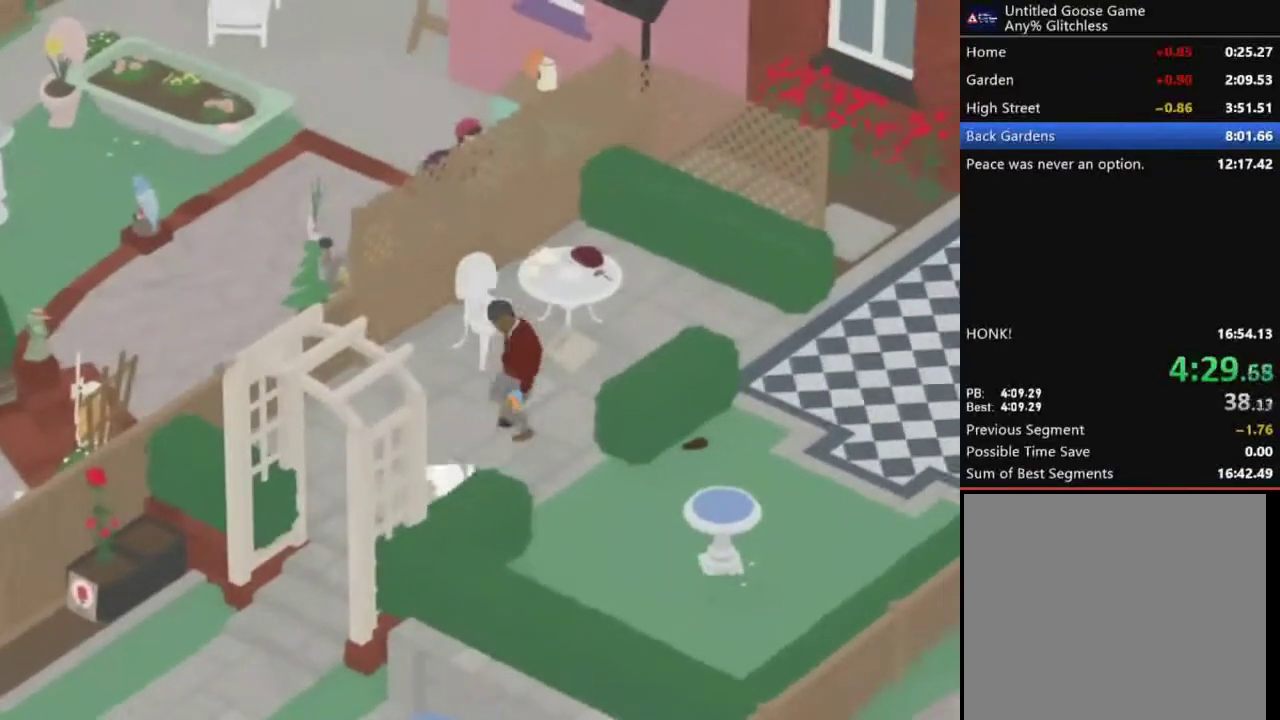
{"buttons": [], "left_stick": "right", "events": [[166, "A", "down"], [333, "A", "up"]]}
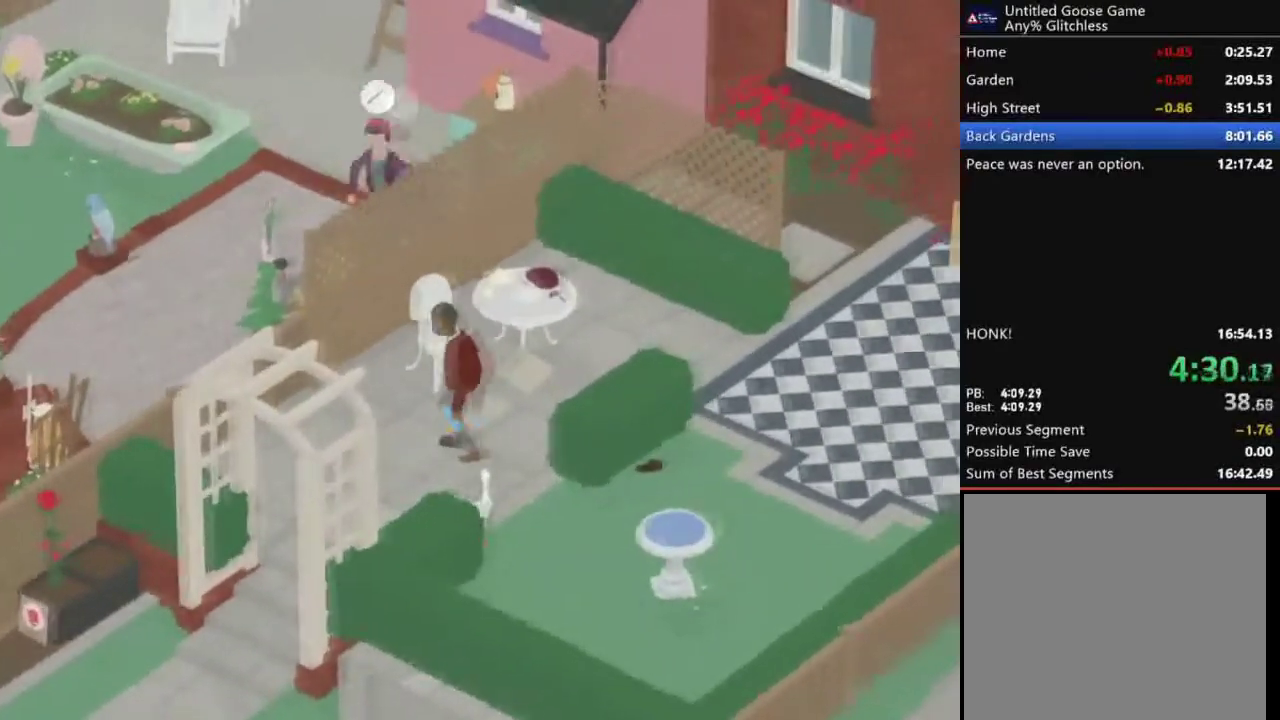
{"buttons": [], "left_stick": "up", "events": [[100, "left_stick", "up-right"], [167, "left_stick", "up"], [334, "A", "down"], [501, "A", "up"]]}
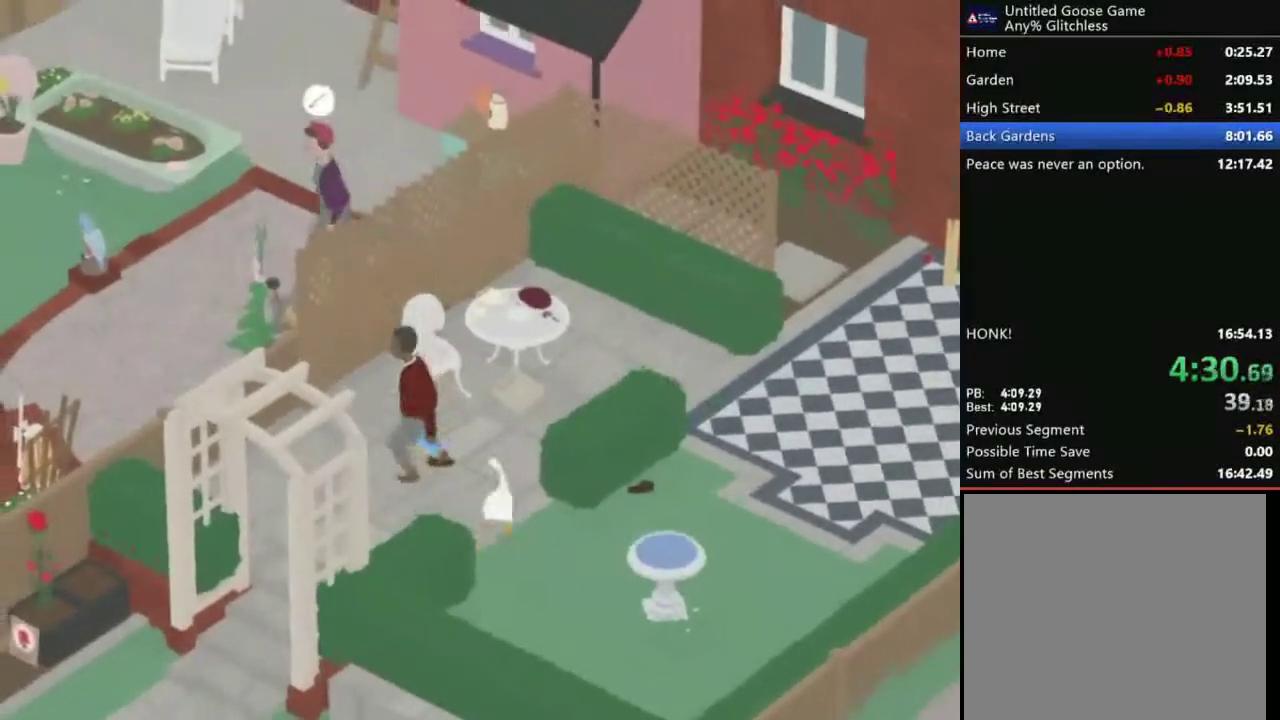
{"buttons": ["L2"], "left_stick": "up", "events": [[133, "A", "down"], [500, "A", "up"], [500, "L2", "down"]]}
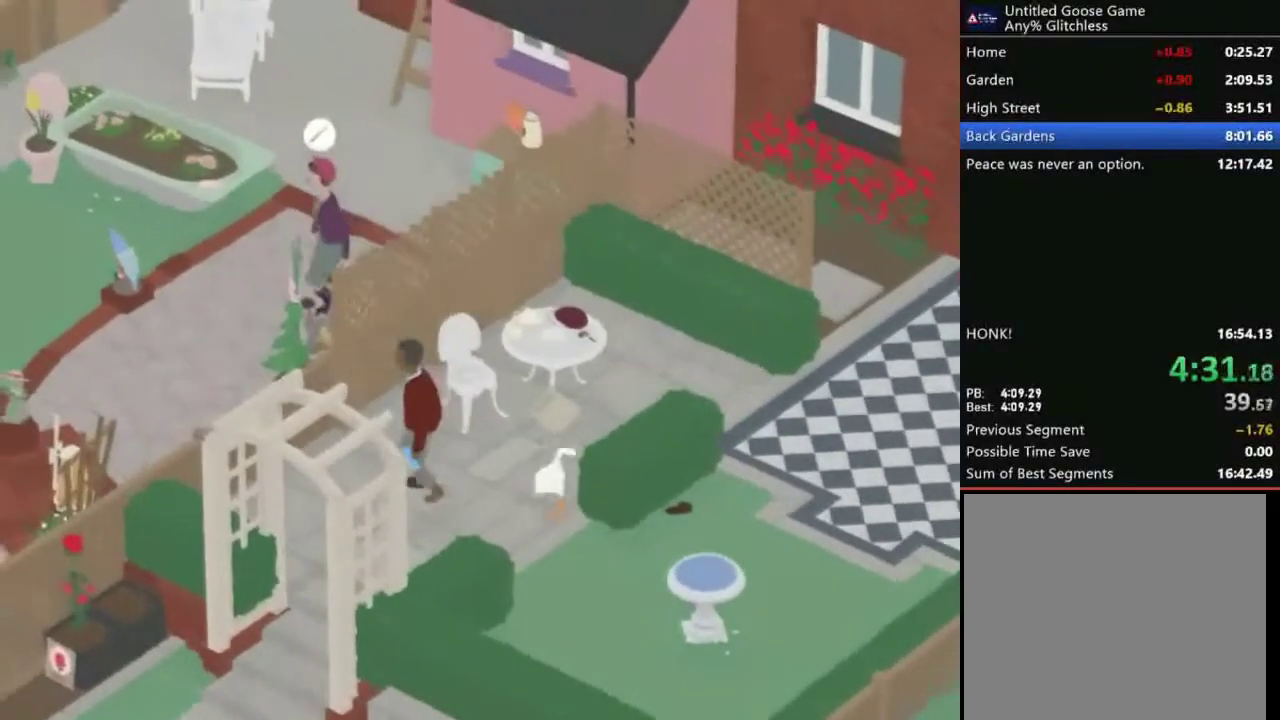
{"buttons": ["A", "L2"], "left_stick": "up", "events": [[400, "A", "down"]]}
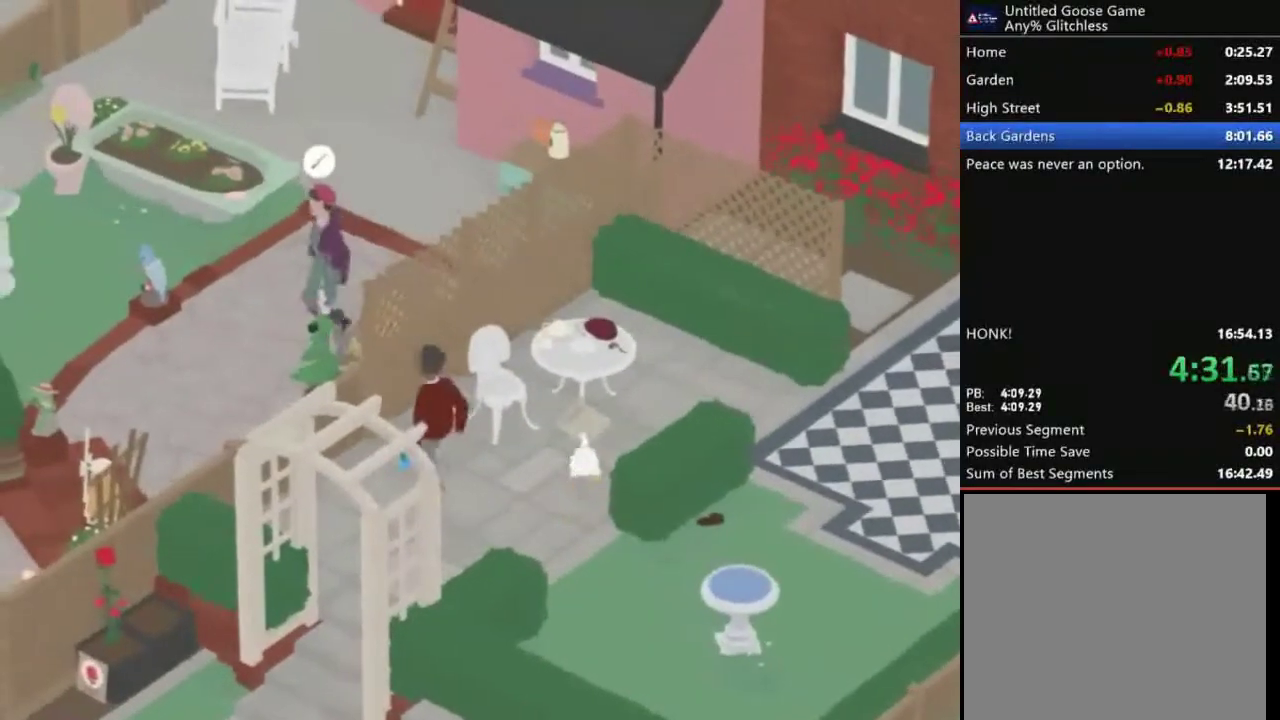
{"buttons": ["A"], "left_stick": "up-right", "events": [[66, "A", "up"], [133, "B", "down"], [200, "left_stick", "up-right"], [233, "B", "up"], [333, "L2", "up"], [367, "A", "down"]]}
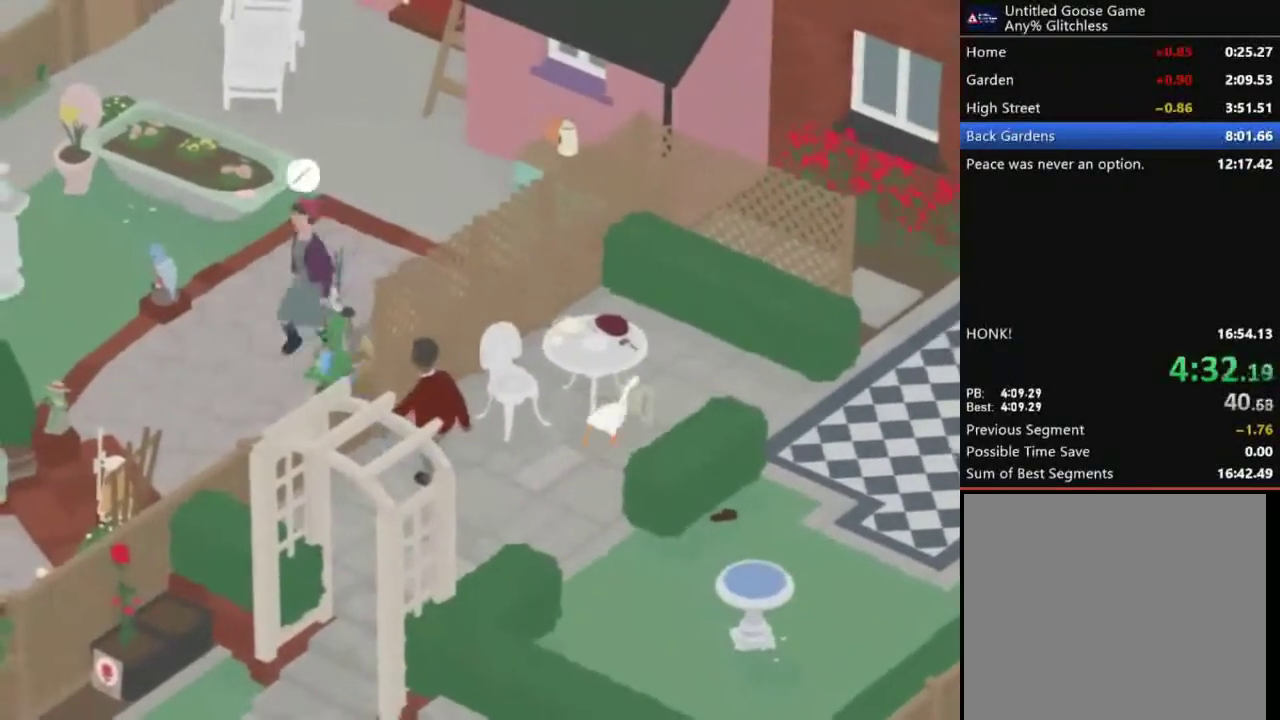
{"buttons": ["A"], "left_stick": "right", "events": [[501, "left_stick", "right"]]}
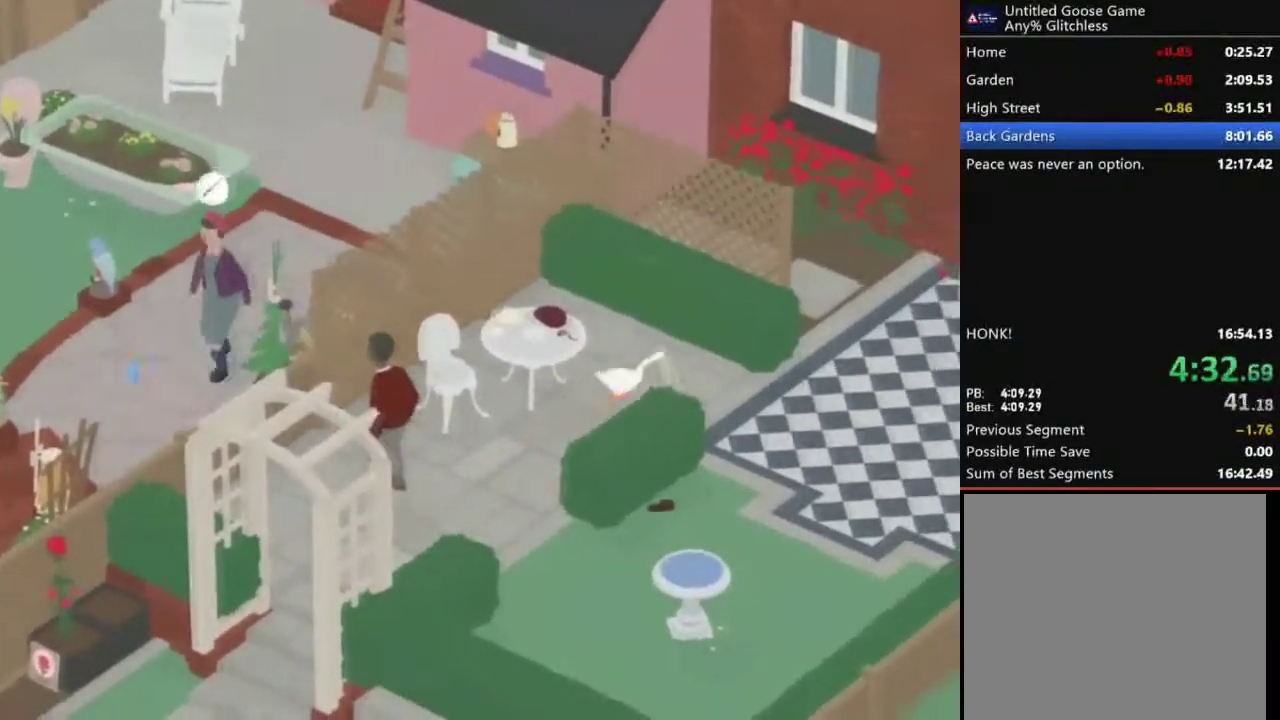
{"buttons": ["A"], "left_stick": "right", "events": []}
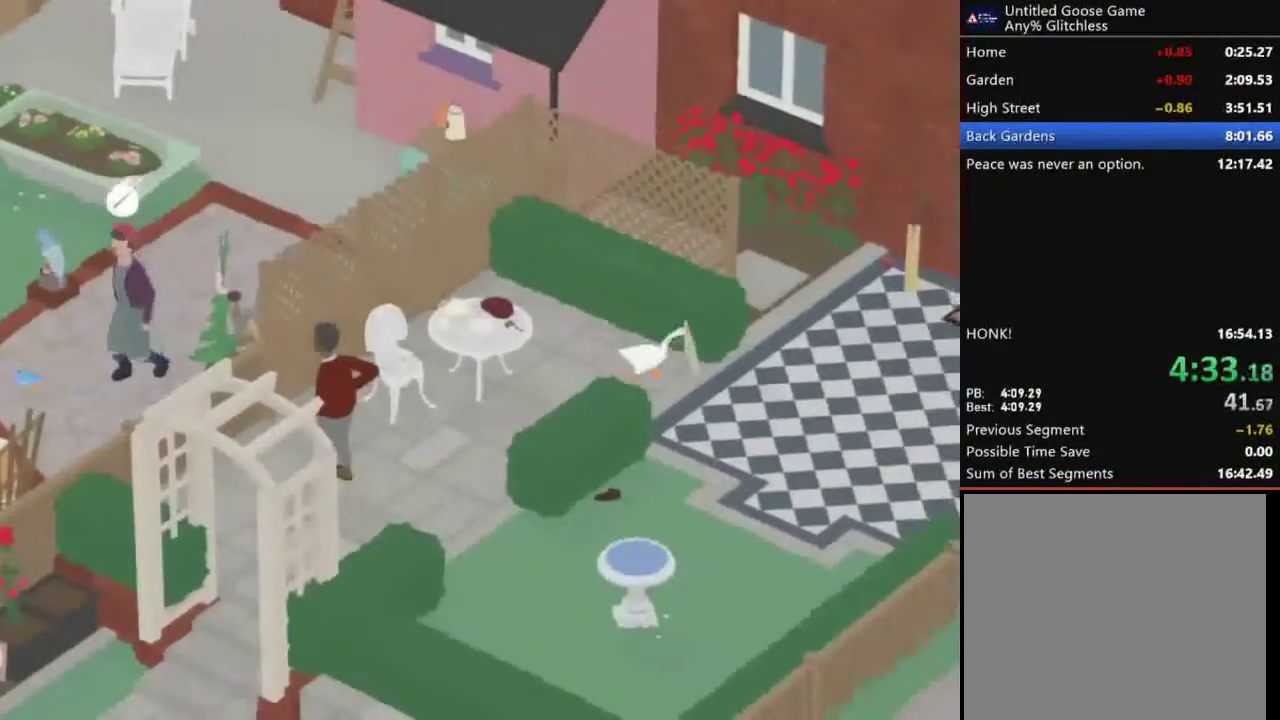
{"buttons": [], "left_stick": "down-right", "events": [[300, "left_stick", "up-right"], [400, "A", "up"], [400, "left_stick", "down-right"]]}
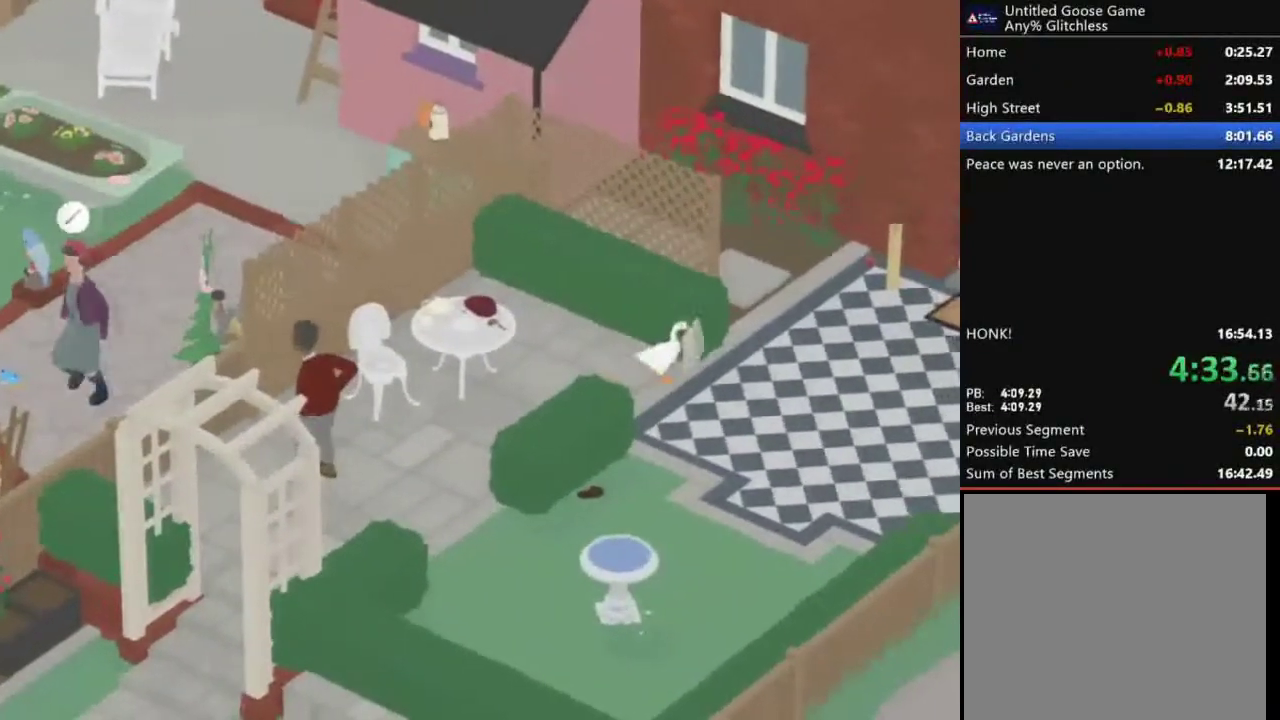
{"buttons": ["A"], "left_stick": "up-right", "events": [[33, "A", "down"], [66, "left_stick", "right"], [166, "A", "up"], [166, "left_stick", "up-right"], [433, "A", "down"]]}
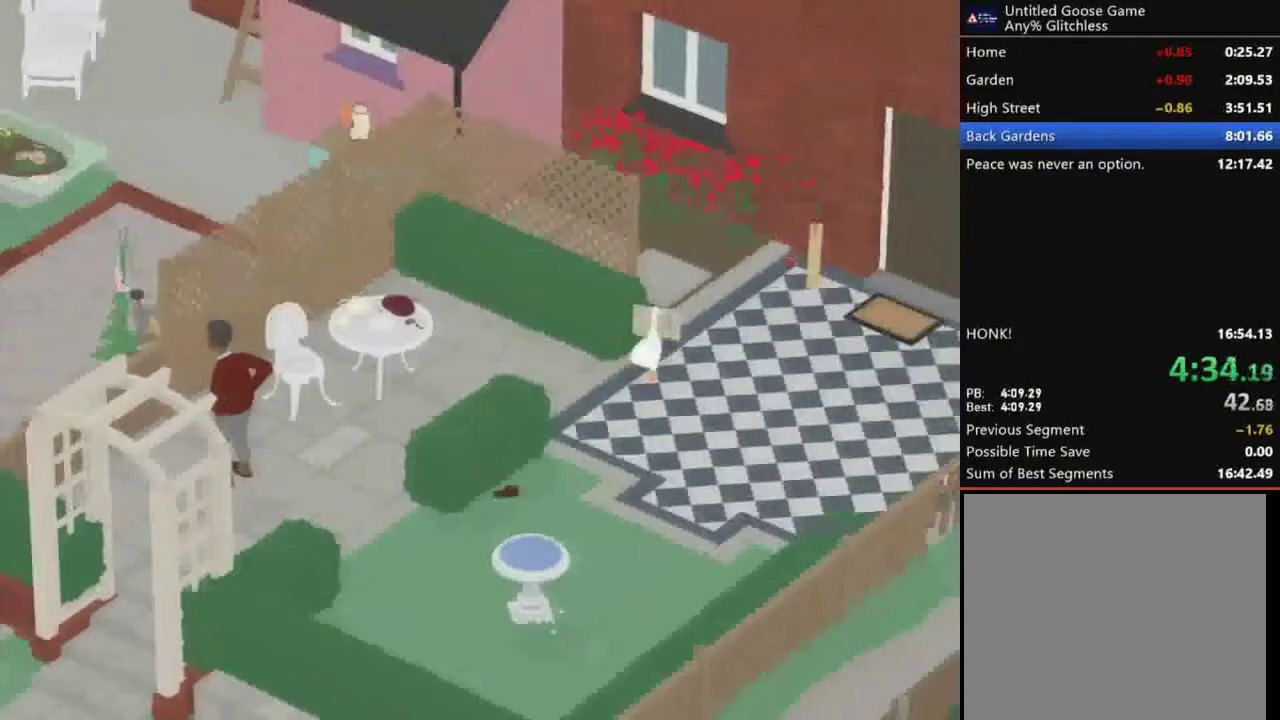
{"buttons": ["A"], "left_stick": "up", "events": [[100, "left_stick", "up"], [300, "A", "up"], [467, "A", "down"]]}
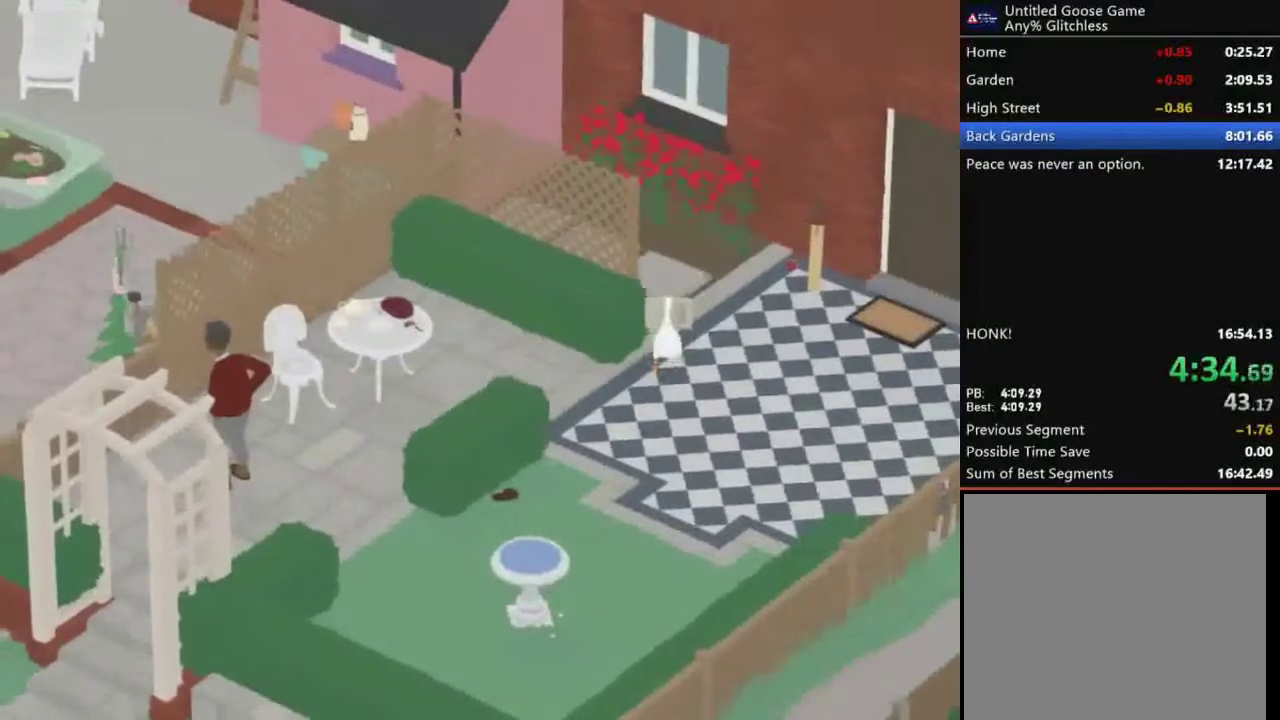
{"buttons": ["A"], "left_stick": "up-left", "events": [[233, "A", "up"], [267, "left_stick", "up-left"], [467, "A", "down"]]}
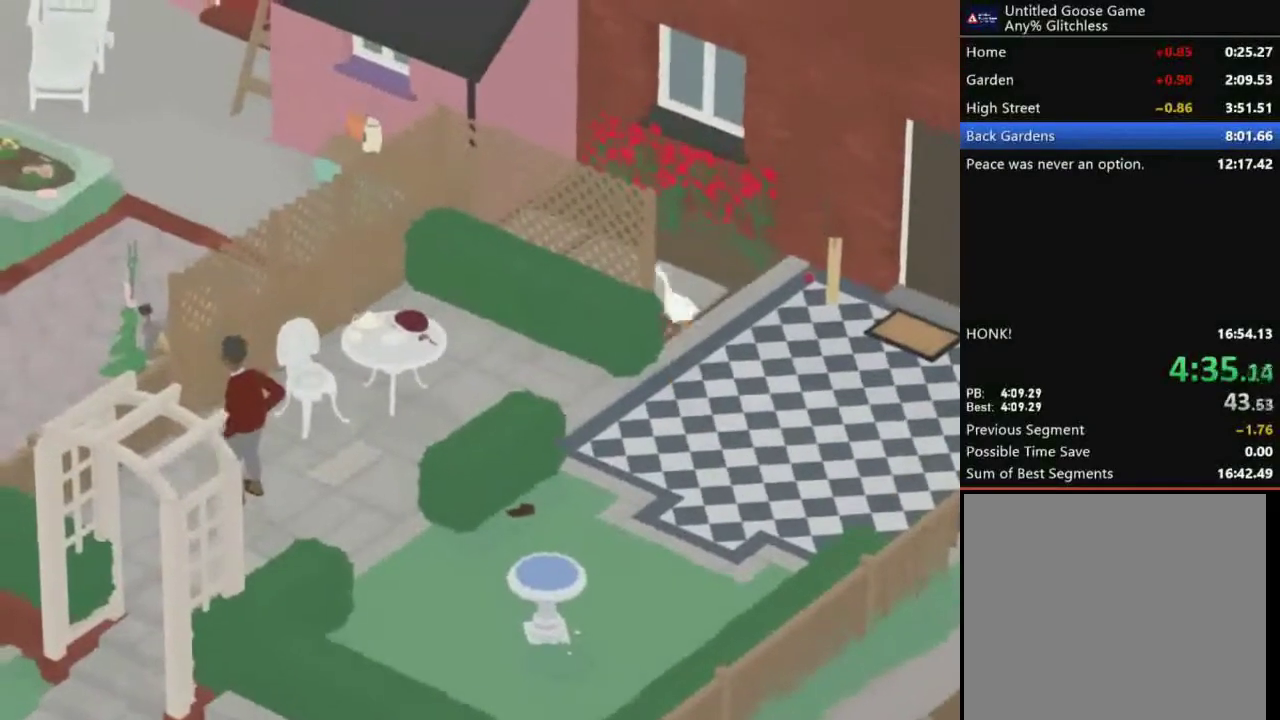
{"buttons": [], "left_stick": "down-right", "events": [[200, "A", "up"], [200, "B", "down"], [200, "L2", "down"], [300, "B", "up"], [300, "L2", "up"], [334, "left_stick", "down-right"]]}
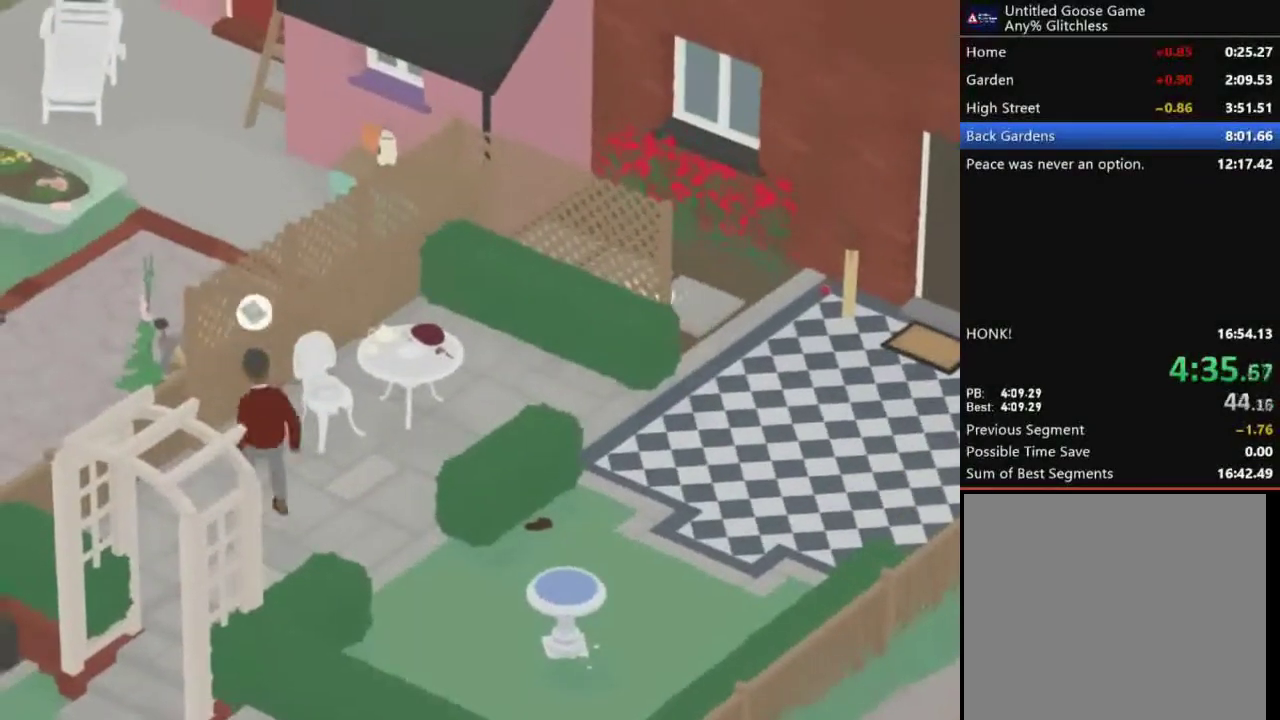
{"buttons": ["A"], "left_stick": "down-right", "events": [[400, "A", "down"]]}
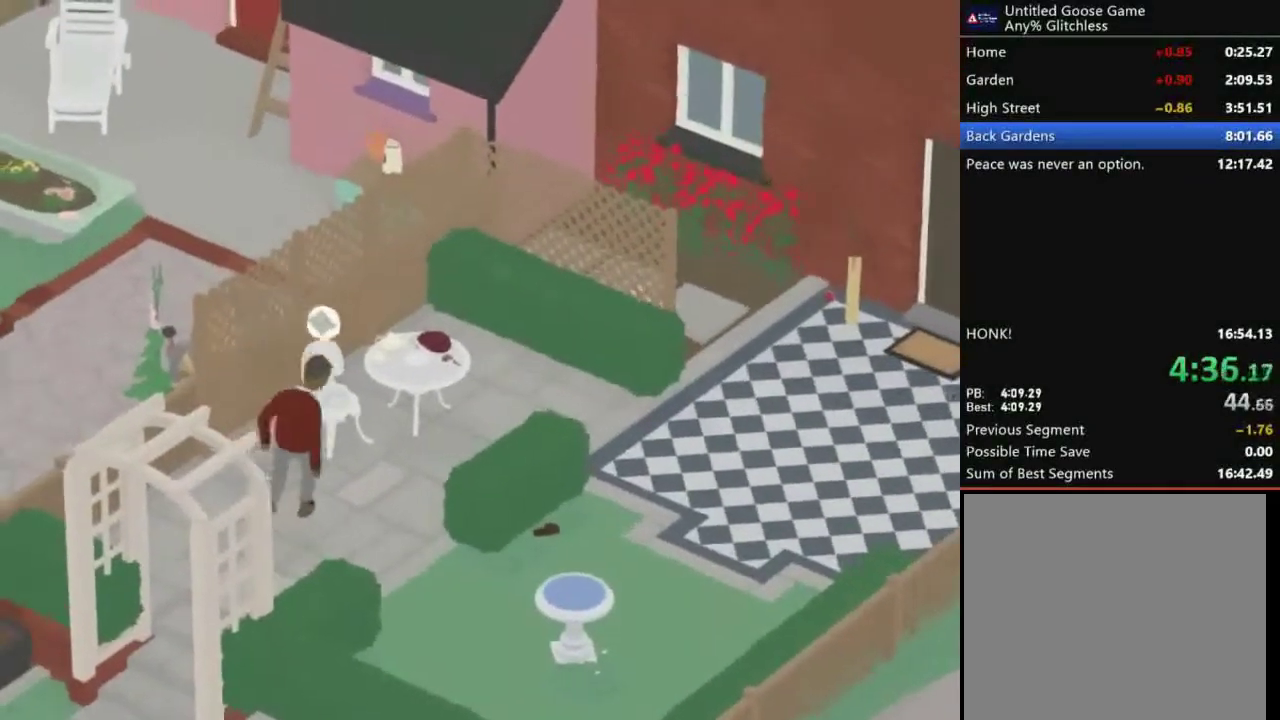
{"buttons": [], "left_stick": "down", "events": [[400, "left_stick", "down"], [501, "A", "up"]]}
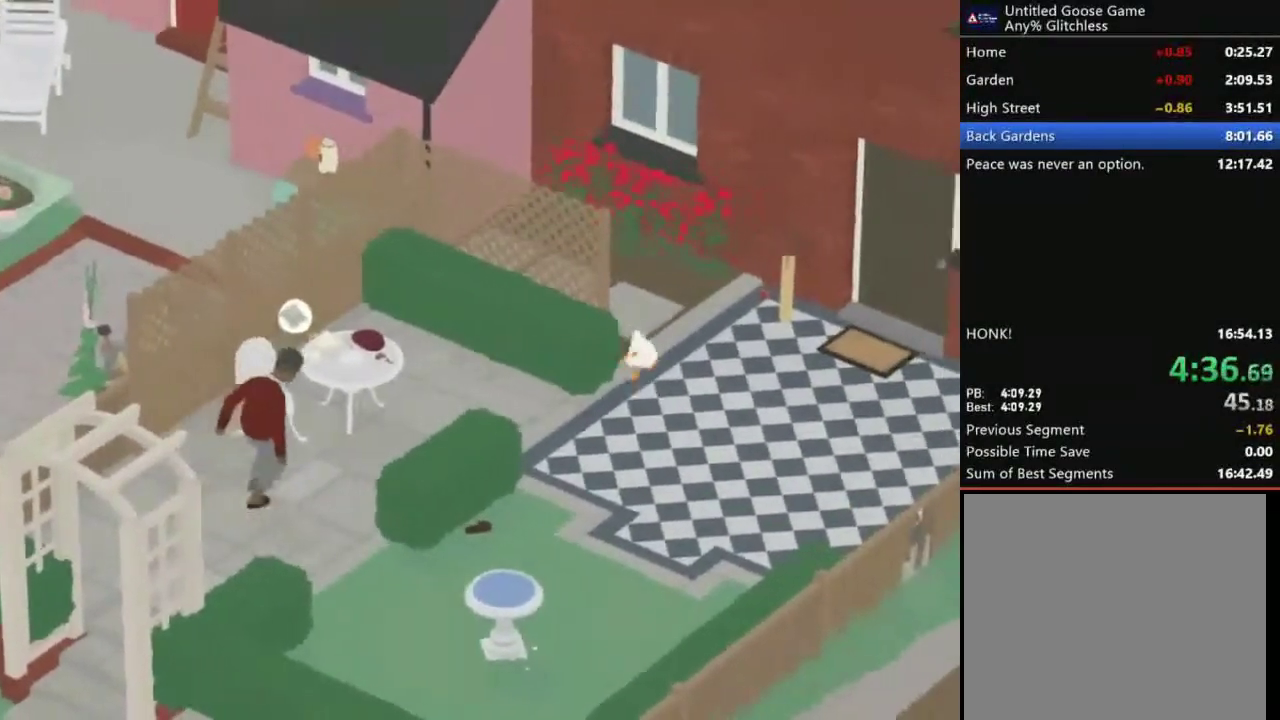
{"buttons": ["A"], "left_stick": "left", "events": [[200, "left_stick", "down-left"], [300, "A", "down"], [433, "left_stick", "left"]]}
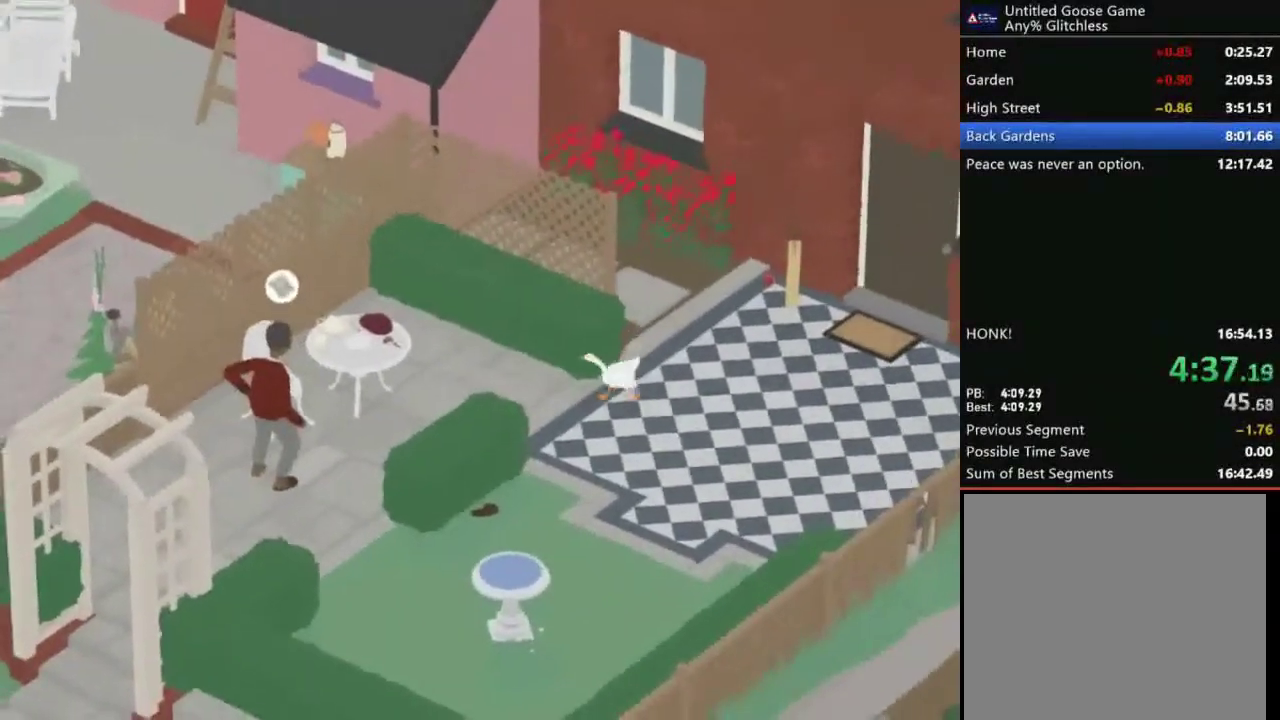
{"buttons": ["A"], "left_stick": "left", "events": [[33, "A", "up"], [300, "A", "down"]]}
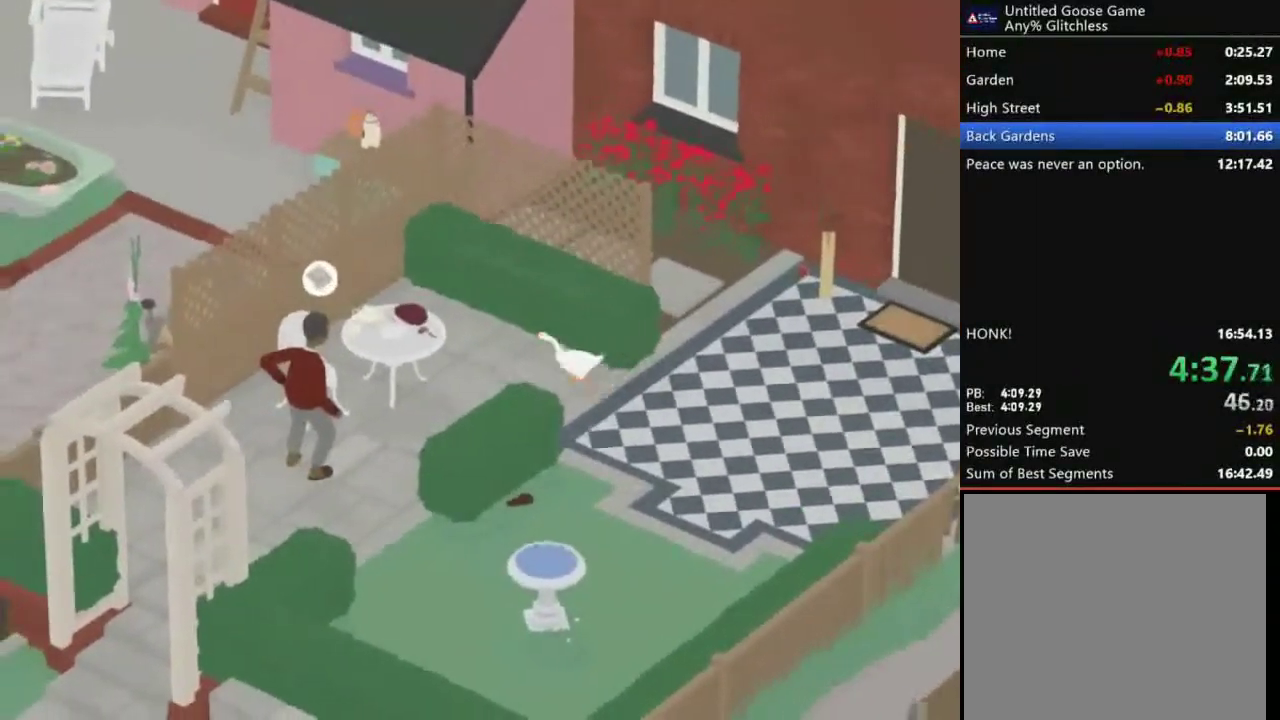
{"buttons": [], "left_stick": "left", "events": [[433, "A", "up"]]}
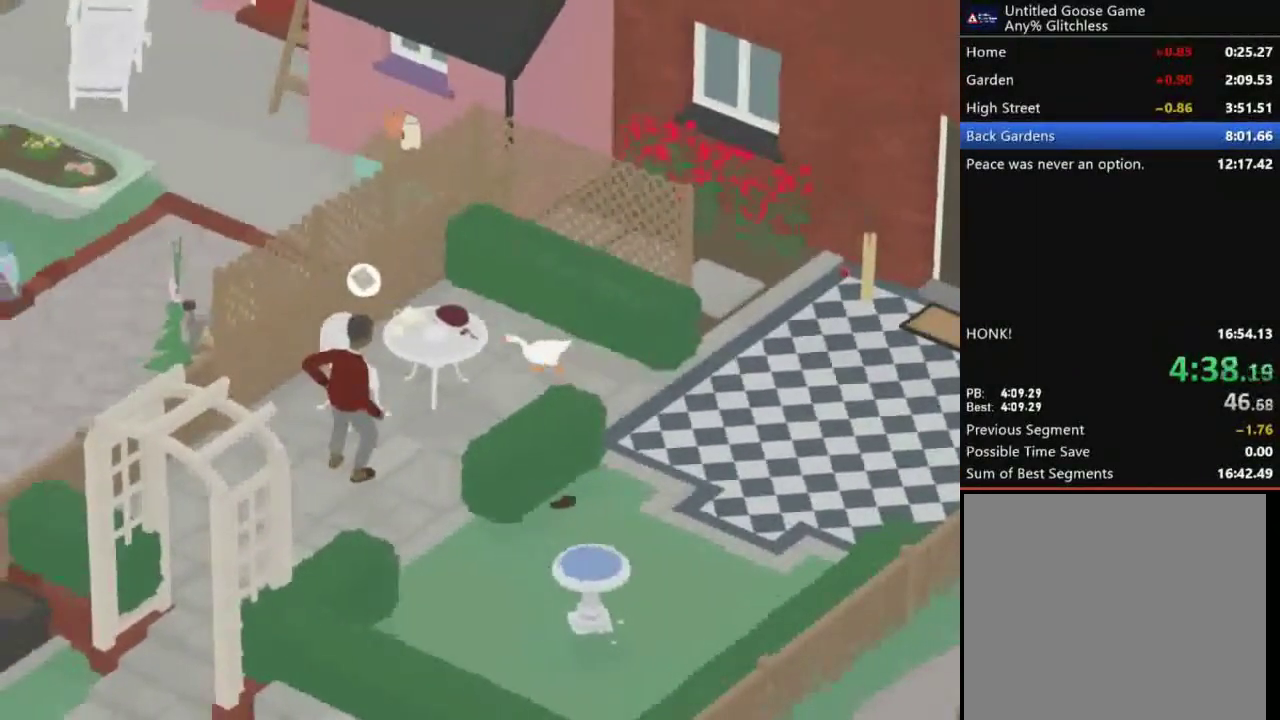
{"buttons": ["A"], "left_stick": "up", "events": [[67, "B", "down"], [67, "left_stick", "center"], [134, "B", "up"], [234, "left_stick", "up"], [334, "A", "down"]]}
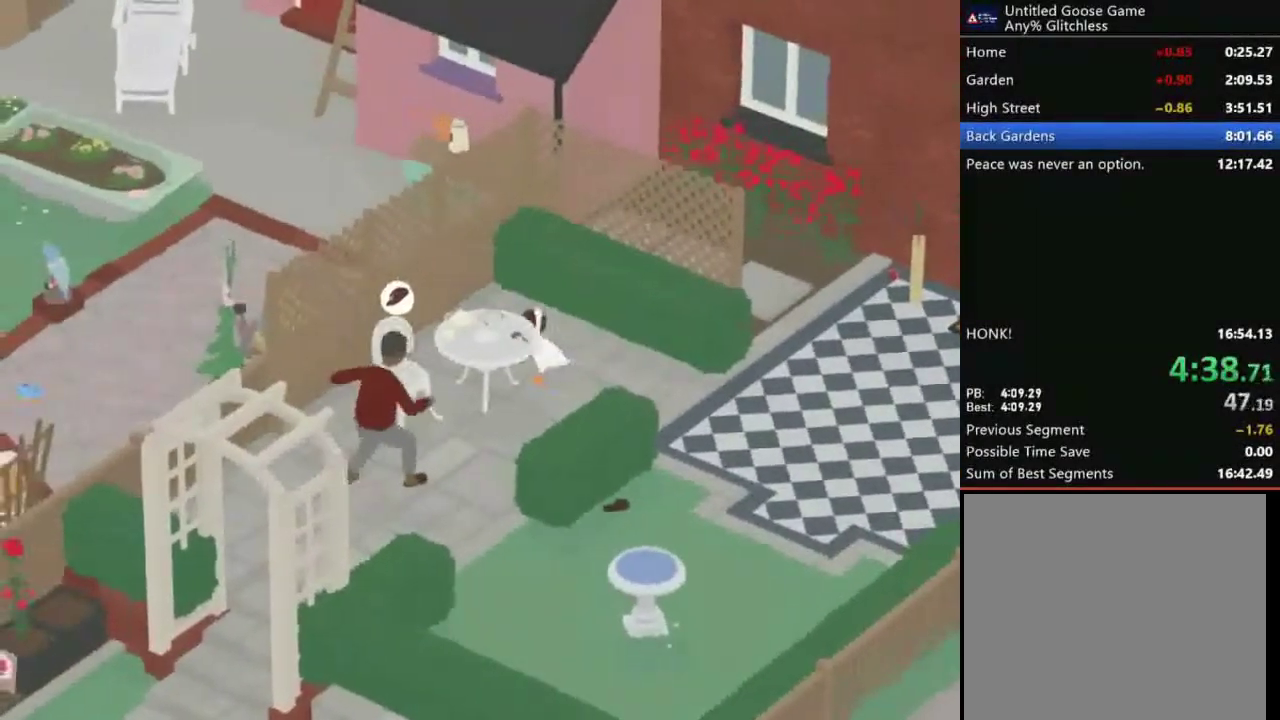
{"buttons": [], "left_stick": "down-left", "events": [[166, "left_stick", "up-left"], [367, "A", "up"], [400, "left_stick", "left"], [500, "left_stick", "down-left"]]}
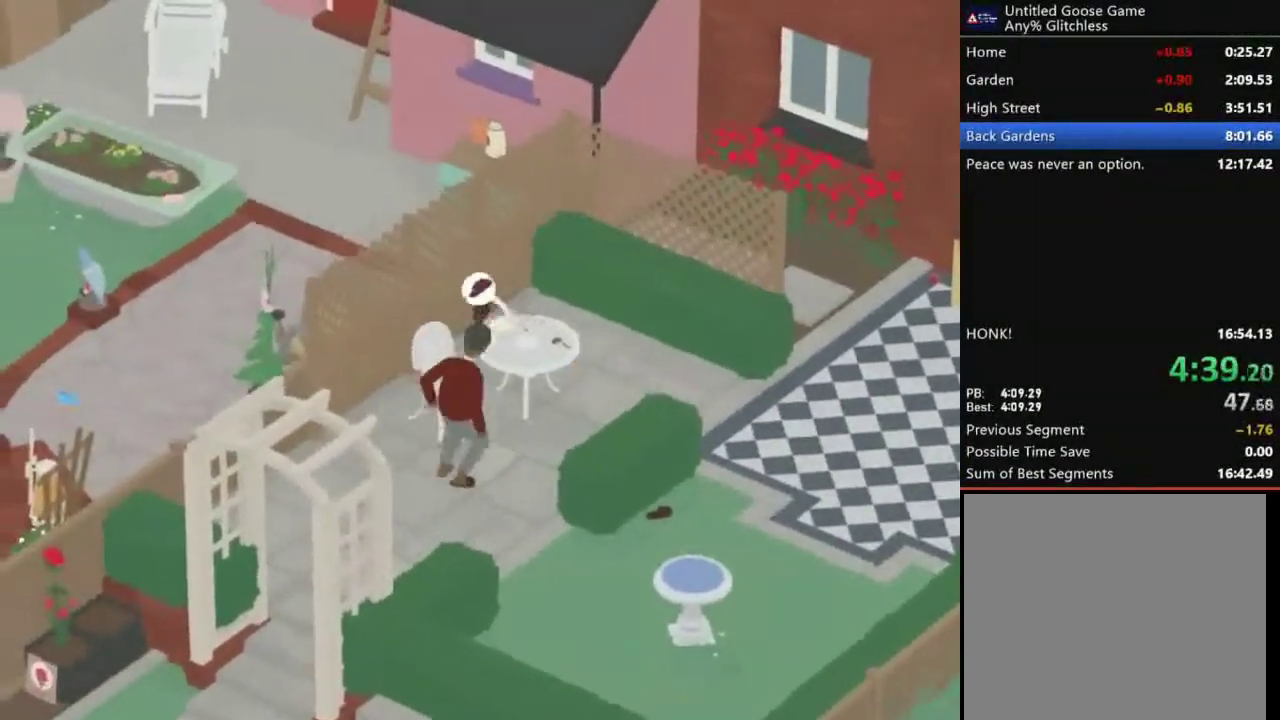
{"buttons": ["A"], "left_stick": "down-left", "events": [[300, "A", "down"]]}
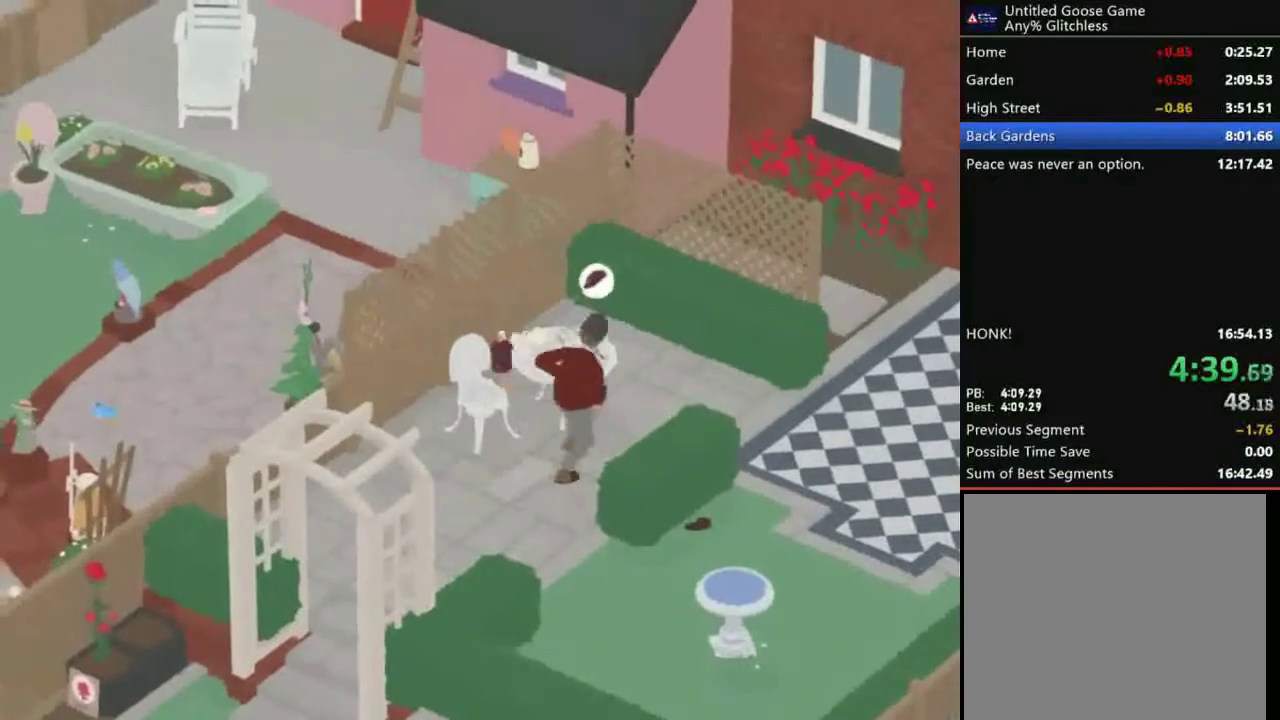
{"buttons": ["A"], "left_stick": "down-left", "events": []}